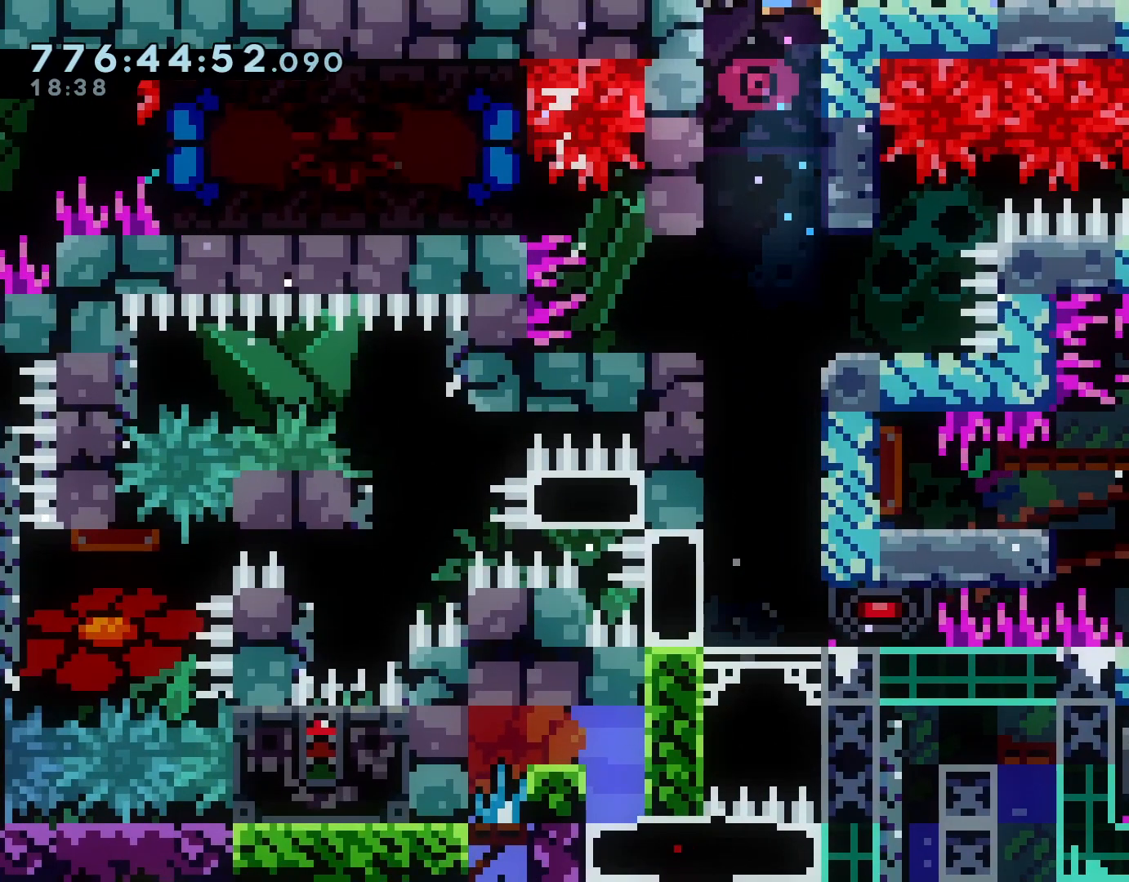
Gameplay with a controller (Nintendo layout); each line is a JSON object with the inputs held at the frame after it. "events" lists button and stick changes between this image and that frame as [ms after this image, input, new state], when the widget could be followed in between. Not read: L3 R3 Z.
{"buttons": [], "left_stick": "center", "right_stick": "center", "events": [[450, "DPAD_LEFT", "down"], [467, "DPAD_LEFT", "up"]]}
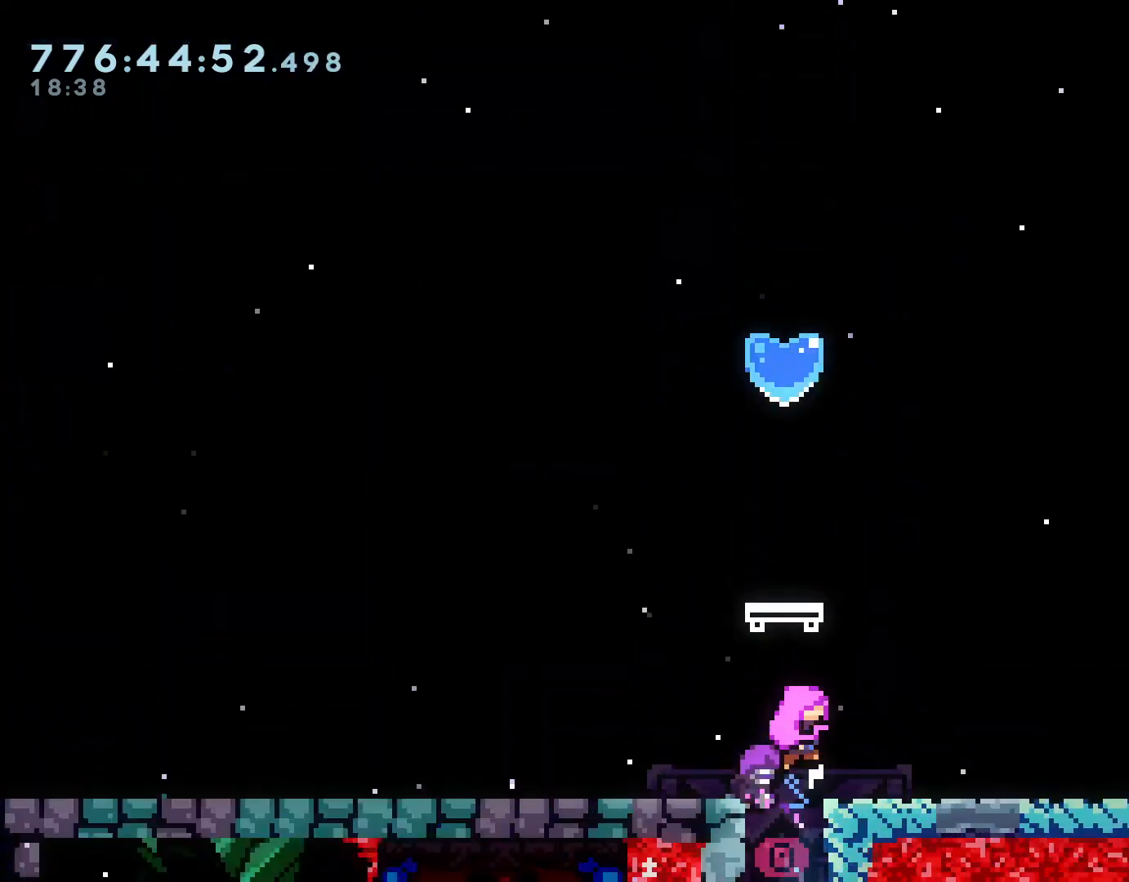
{"buttons": [], "left_stick": "center", "right_stick": "center", "events": []}
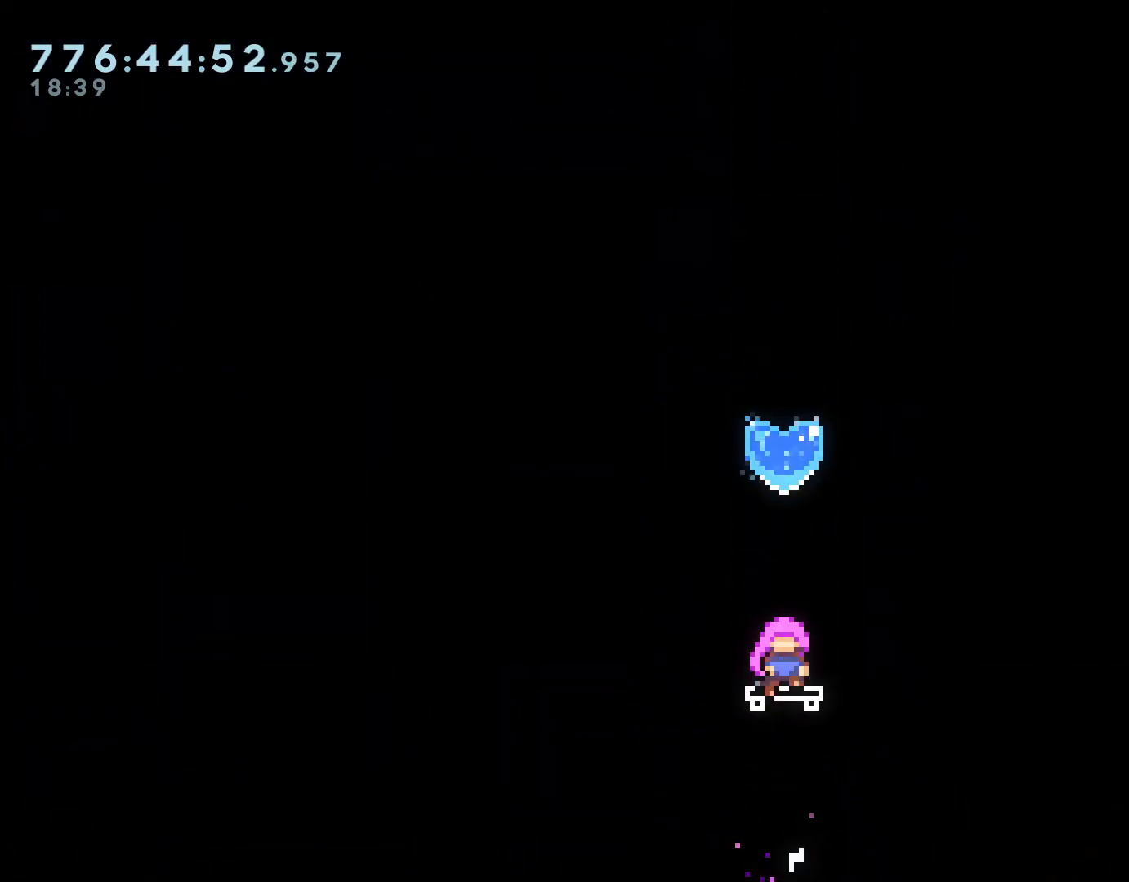
{"buttons": [], "left_stick": "center", "right_stick": "center", "events": []}
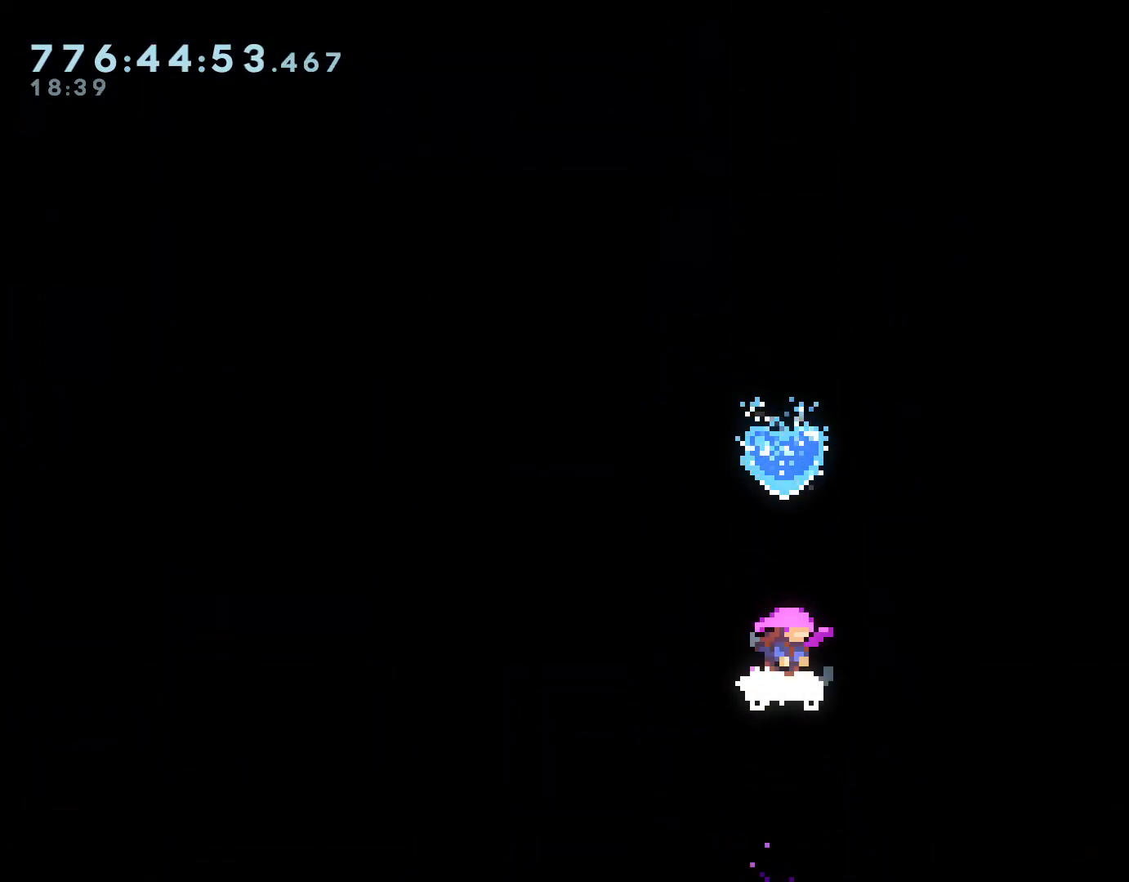
{"buttons": ["L1"], "left_stick": "center", "right_stick": "center", "events": [[300, "L1", "down"], [383, "L1", "up"], [483, "L1", "down"]]}
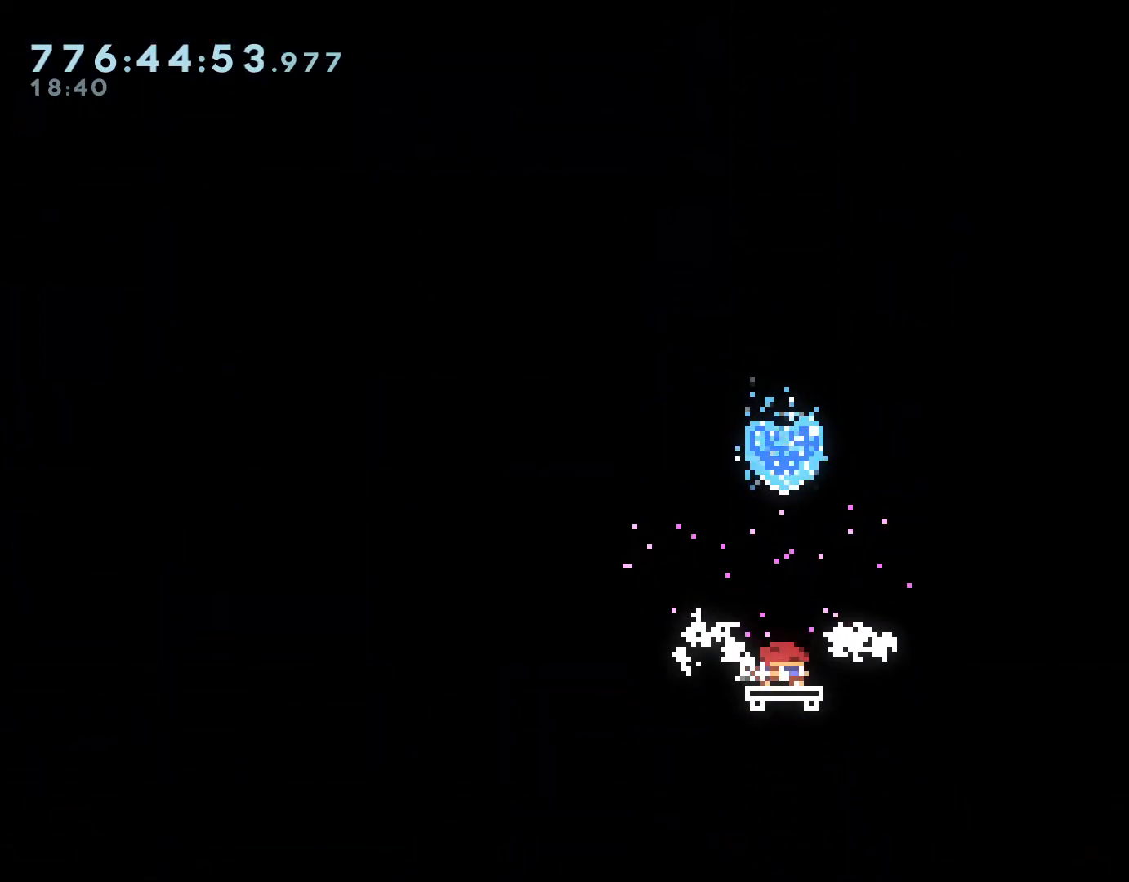
{"buttons": [], "left_stick": "center", "right_stick": "center", "events": [[17, "L1", "up"], [133, "L1", "down"], [184, "L1", "up"], [267, "L1", "down"], [334, "L1", "up"], [434, "L1", "down"], [484, "L1", "up"]]}
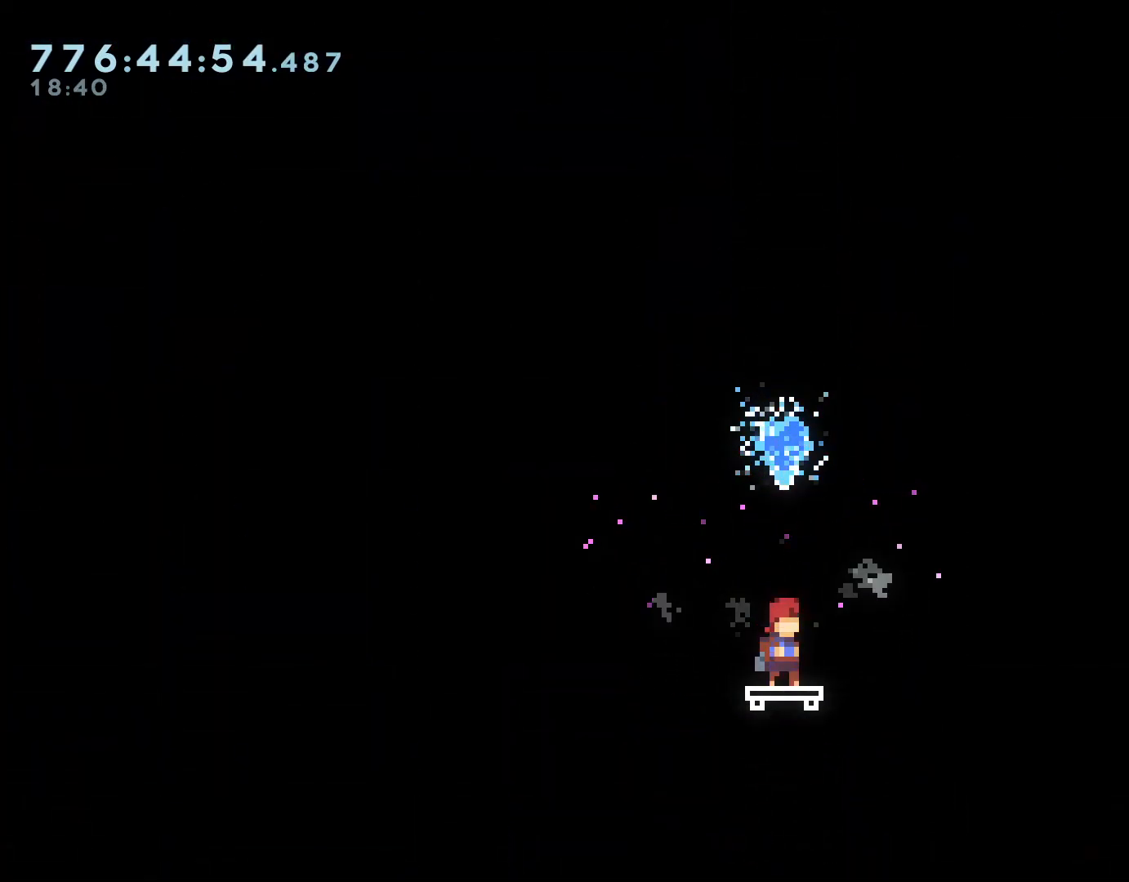
{"buttons": [], "left_stick": "center", "right_stick": "center", "events": [[66, "L1", "down"], [150, "L1", "up"], [200, "L1", "down"], [283, "L1", "up"], [383, "R1", "down"], [417, "R1", "up"]]}
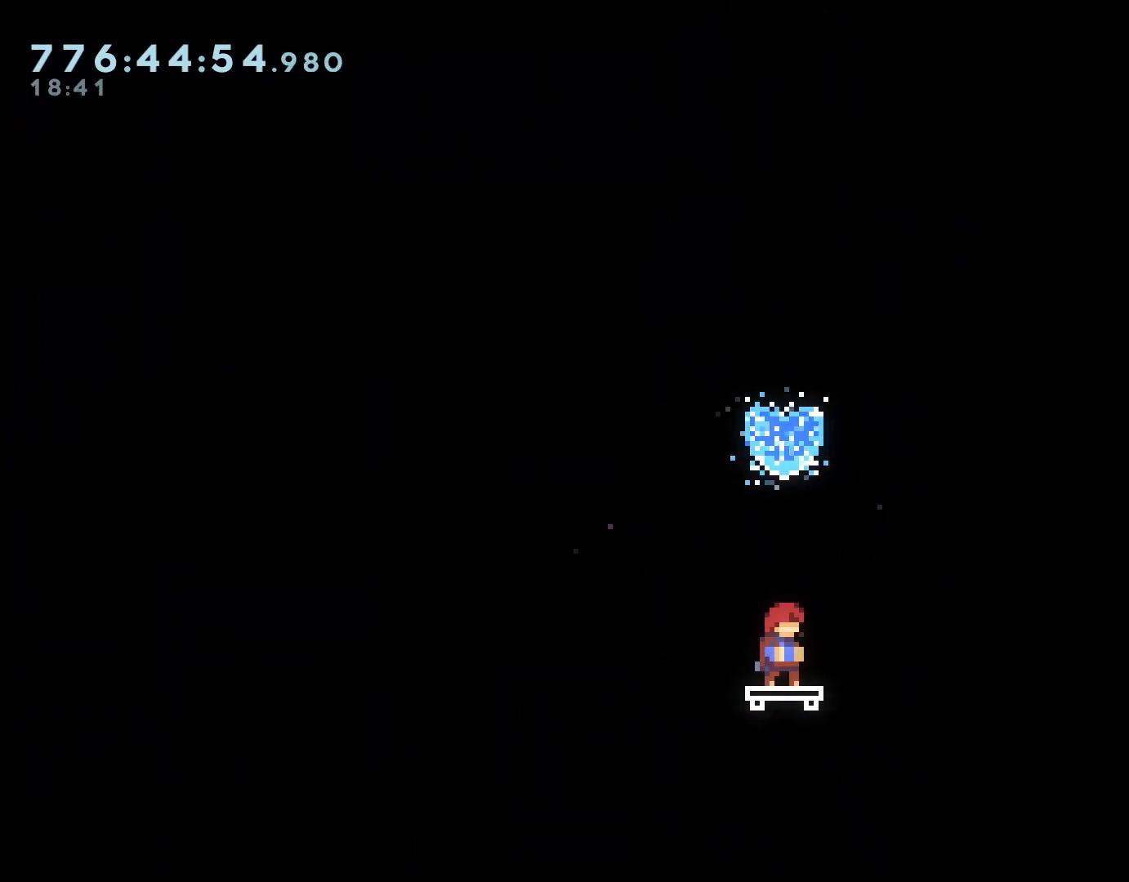
{"buttons": ["R1"], "left_stick": "center", "right_stick": "center", "events": [[17, "R1", "down"], [50, "R1", "up"], [117, "R1", "down"], [184, "R1", "up"], [251, "R1", "down"], [351, "R1", "up"], [384, "R1", "down"]]}
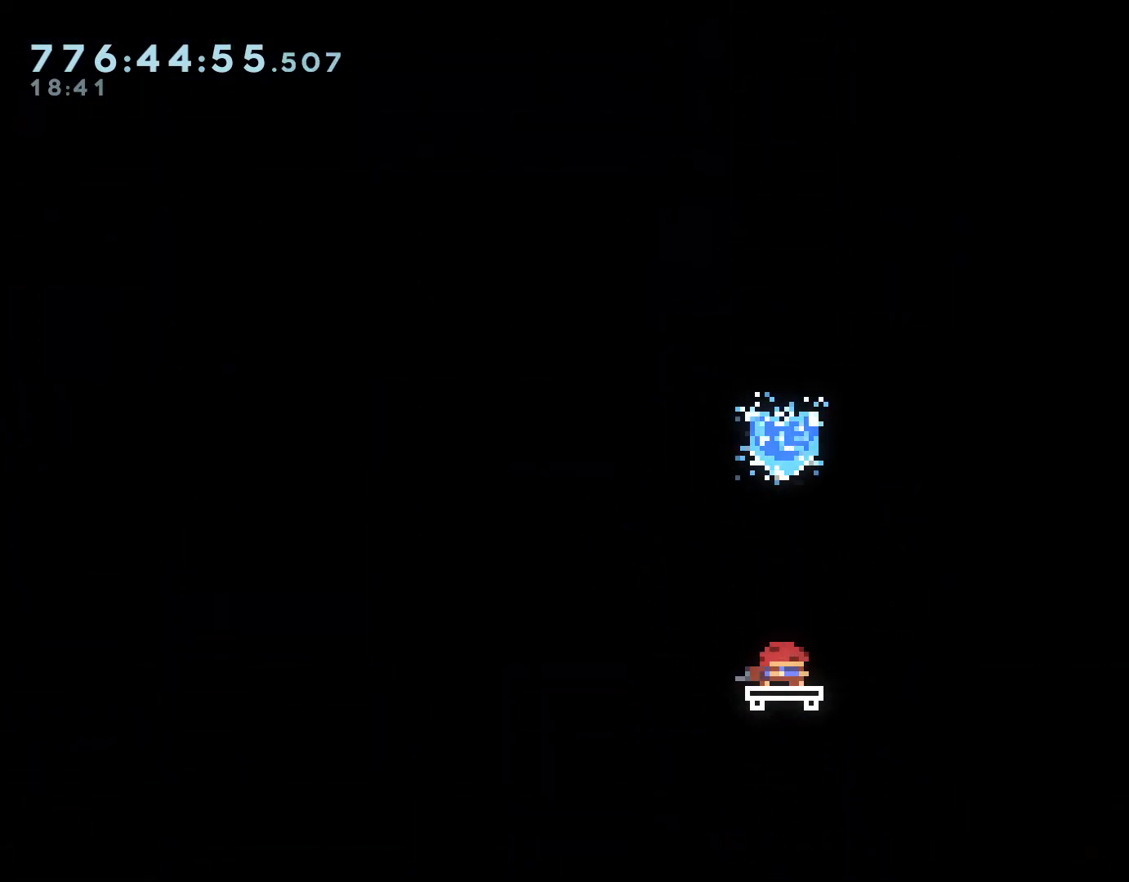
{"buttons": ["R1"], "left_stick": "center", "right_stick": "center", "events": [[67, "R1", "up"], [133, "R1", "down"], [183, "R1", "up"], [250, "R1", "down"], [317, "R1", "up"], [384, "R1", "down"], [450, "R1", "up"], [500, "R1", "down"]]}
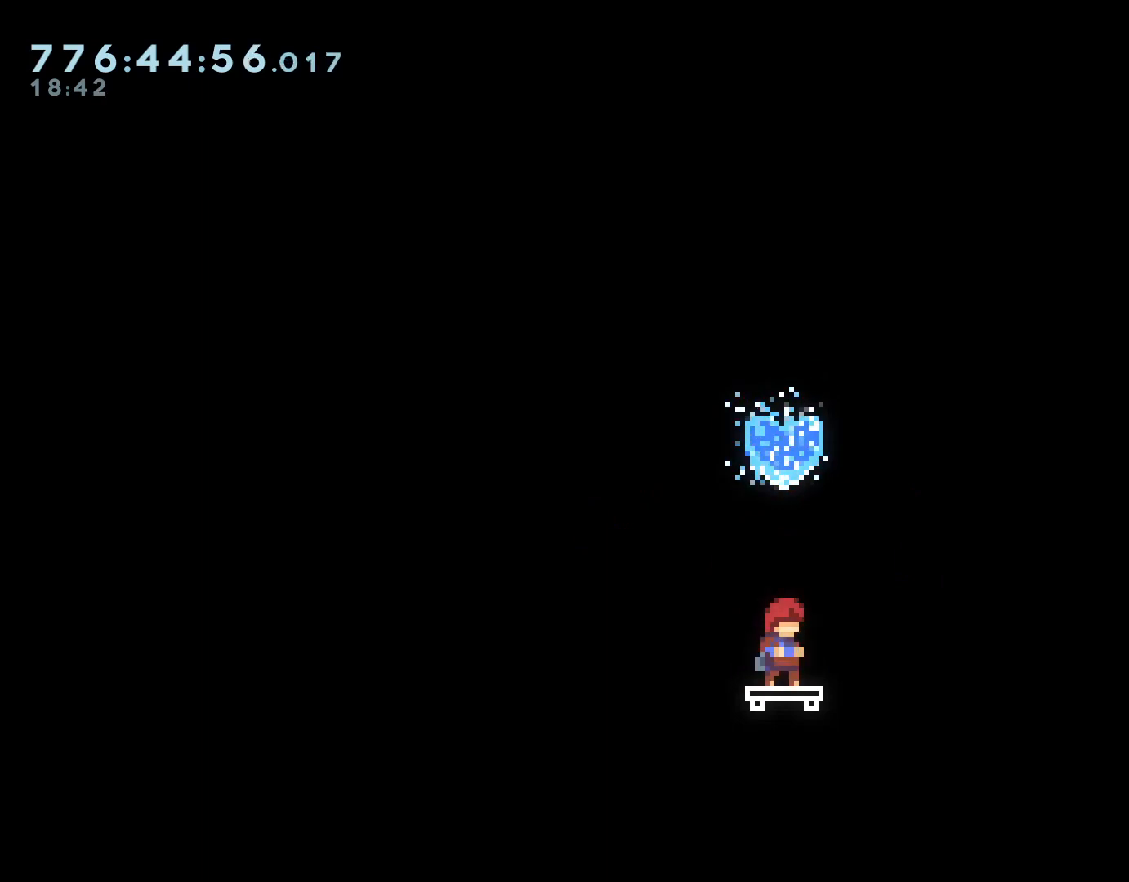
{"buttons": [], "left_stick": "up", "right_stick": "center", "events": [[84, "R1", "up"], [267, "left_stick", "right"], [367, "A", "down"], [451, "A", "up"], [501, "left_stick", "up"]]}
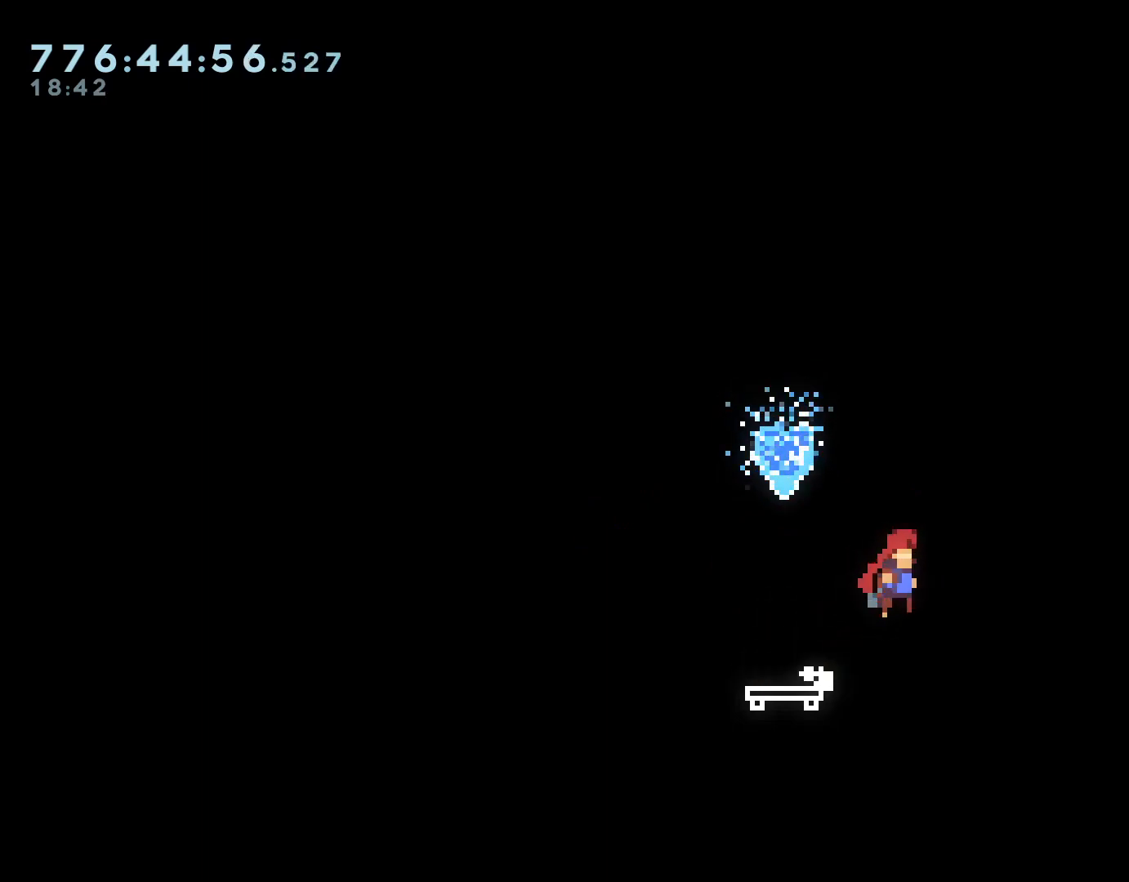
{"buttons": [], "left_stick": "left", "right_stick": "center", "events": [[17, "X", "down"], [117, "X", "up"], [183, "left_stick", "center"], [434, "left_stick", "left"]]}
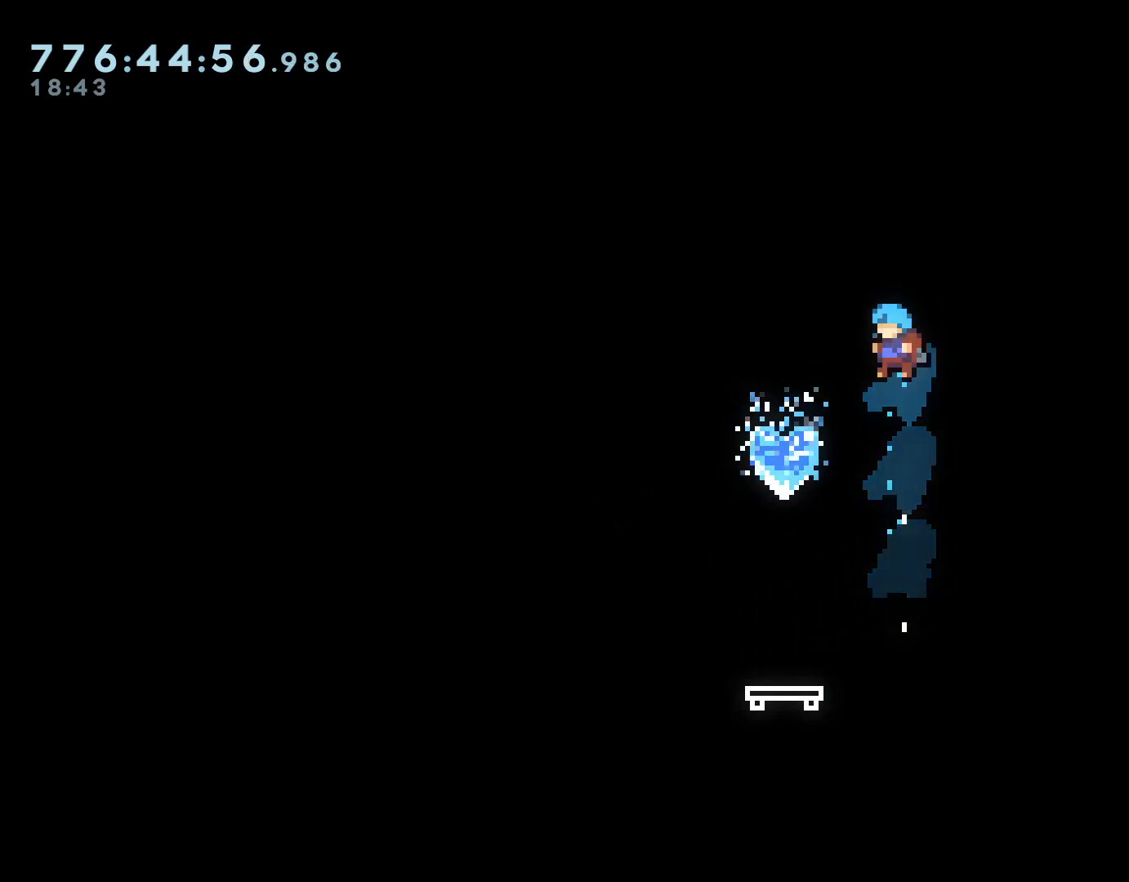
{"buttons": [], "left_stick": "down-right", "right_stick": "center", "events": [[167, "left_stick", "down-right"], [217, "X", "down"], [334, "X", "up"]]}
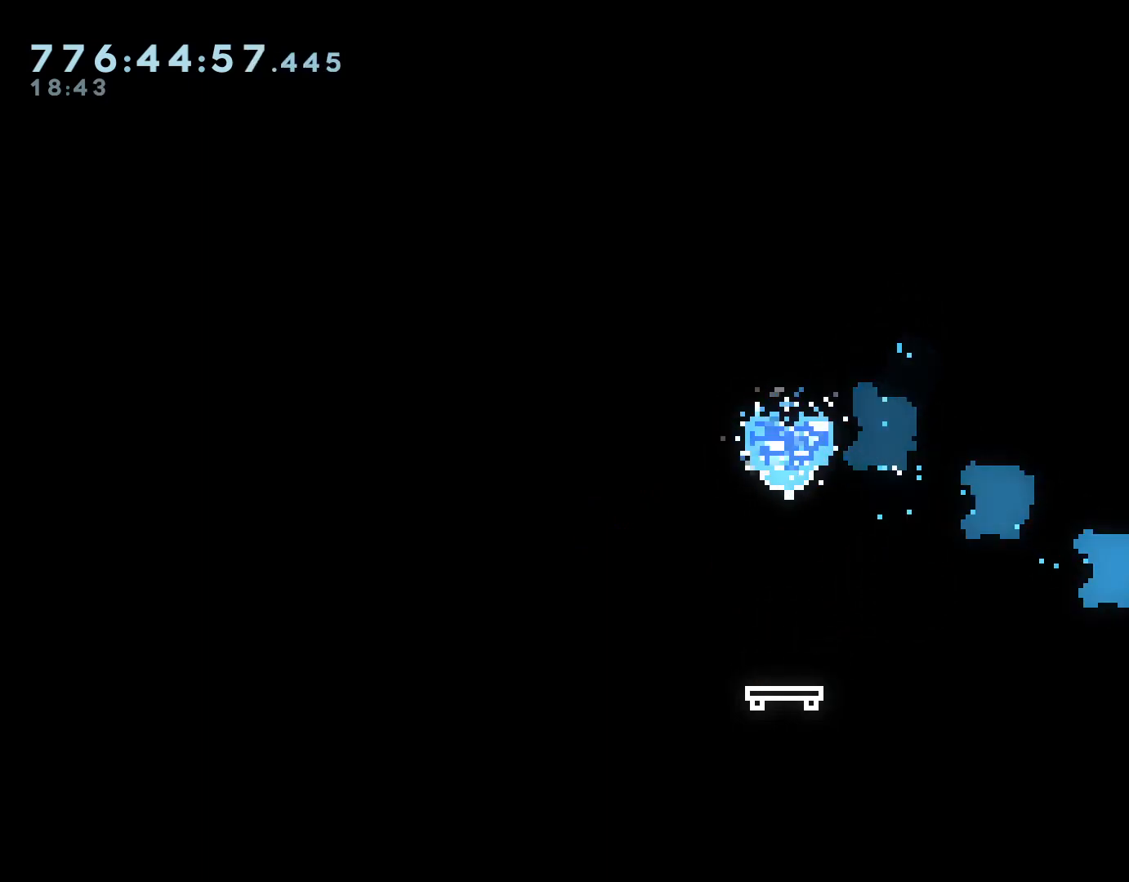
{"buttons": [], "left_stick": "left", "right_stick": "center", "events": [[150, "left_stick", "center"], [183, "right_stick", "up"], [233, "right_stick", "center"], [267, "left_stick", "left"], [333, "X", "down"], [434, "X", "up"]]}
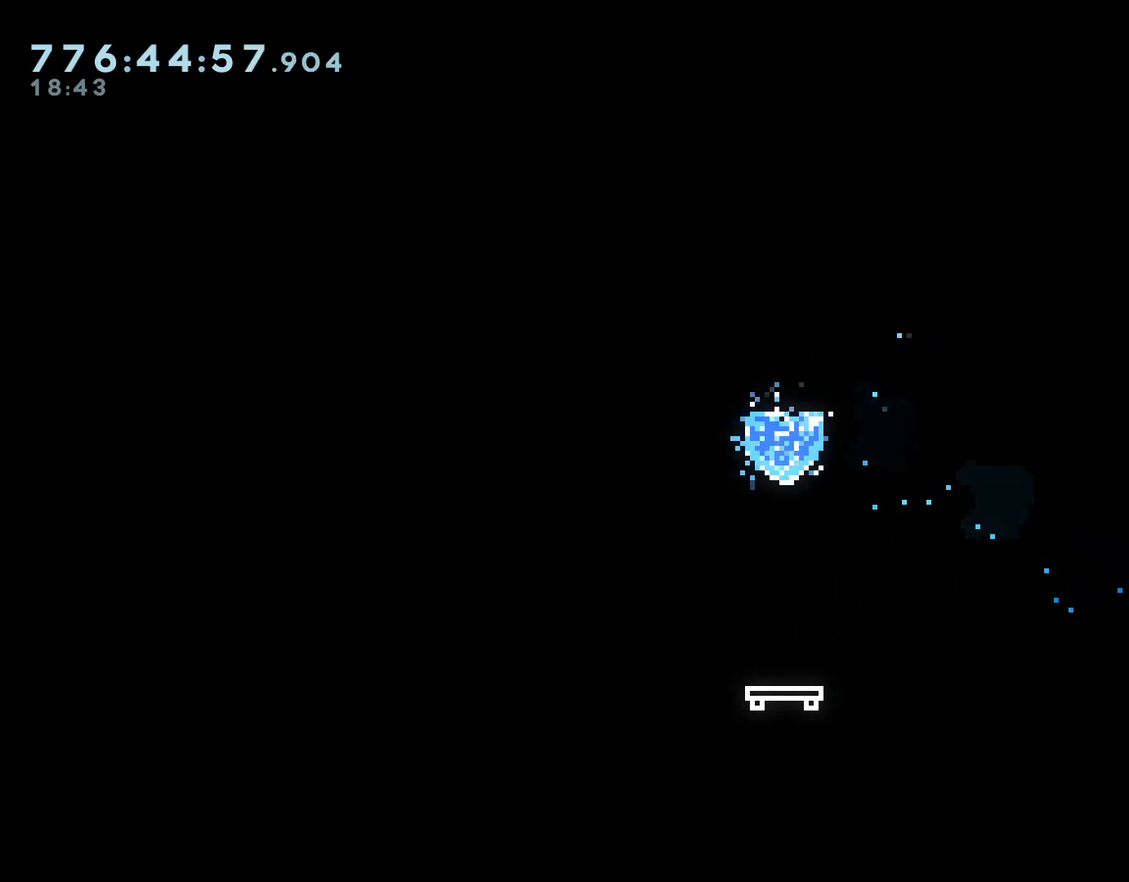
{"buttons": ["L2"], "left_stick": "up-left", "right_stick": "center", "events": [[50, "A", "down"], [301, "A", "up"], [351, "L2", "down"], [384, "X", "down"], [384, "left_stick", "up-left"], [434, "X", "up"]]}
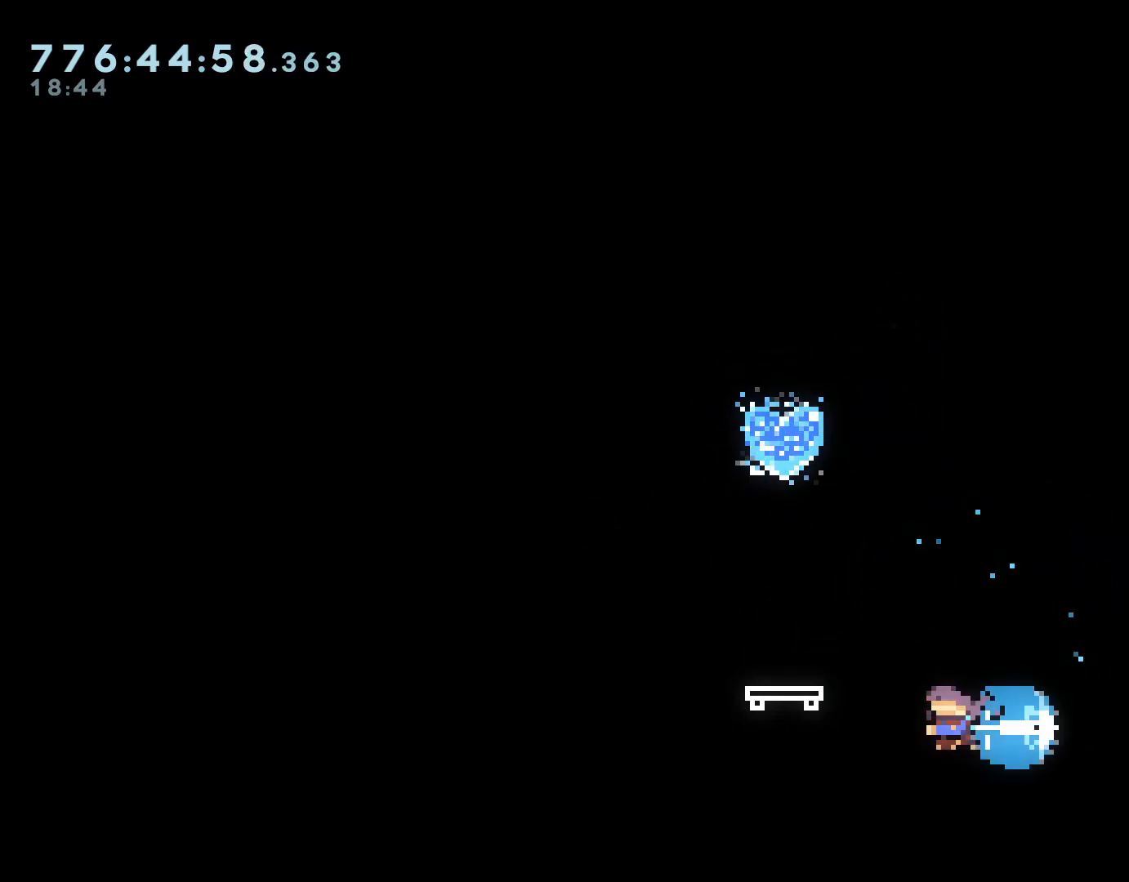
{"buttons": ["A"], "left_stick": "up", "right_stick": "center", "events": [[67, "L2", "up"], [67, "left_stick", "center"], [350, "left_stick", "right"], [467, "A", "down"], [500, "left_stick", "up"]]}
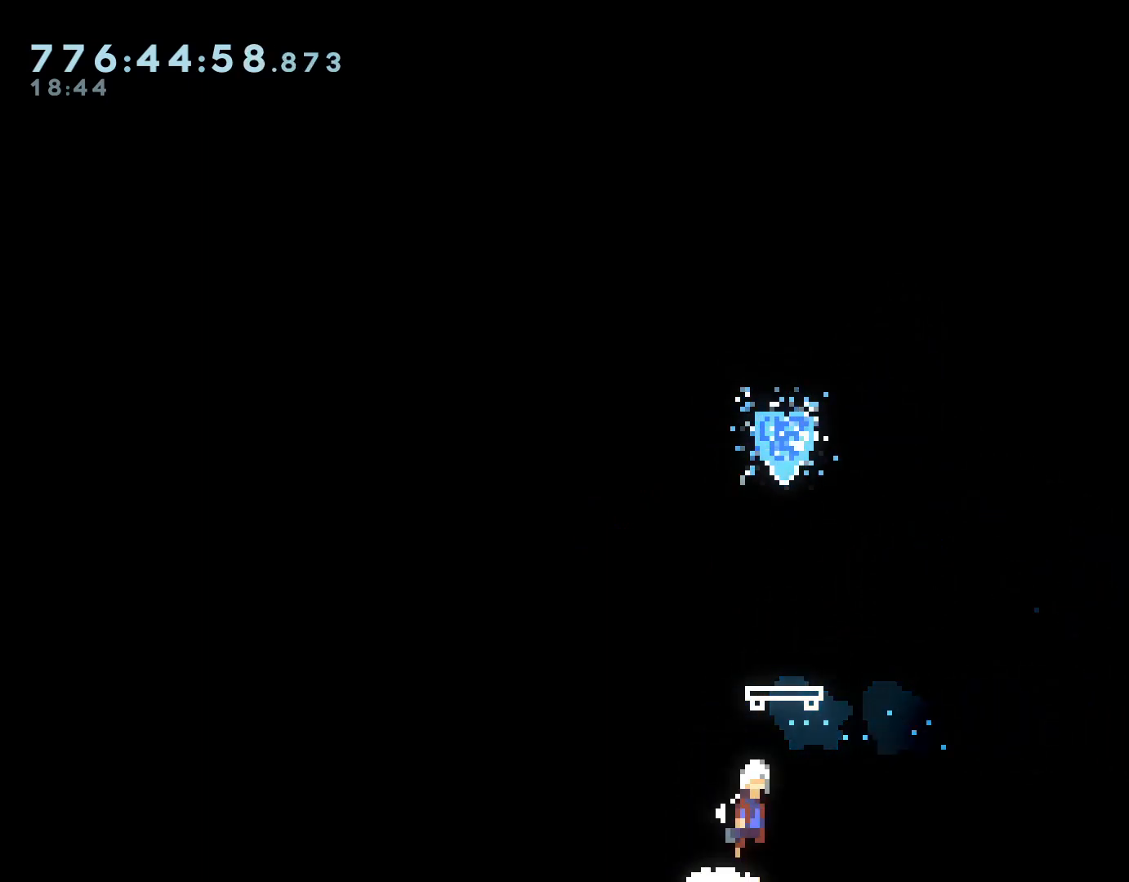
{"buttons": [], "left_stick": "center", "right_stick": "center", "events": [[50, "X", "down"], [134, "A", "up"], [134, "X", "up"], [184, "left_stick", "center"]]}
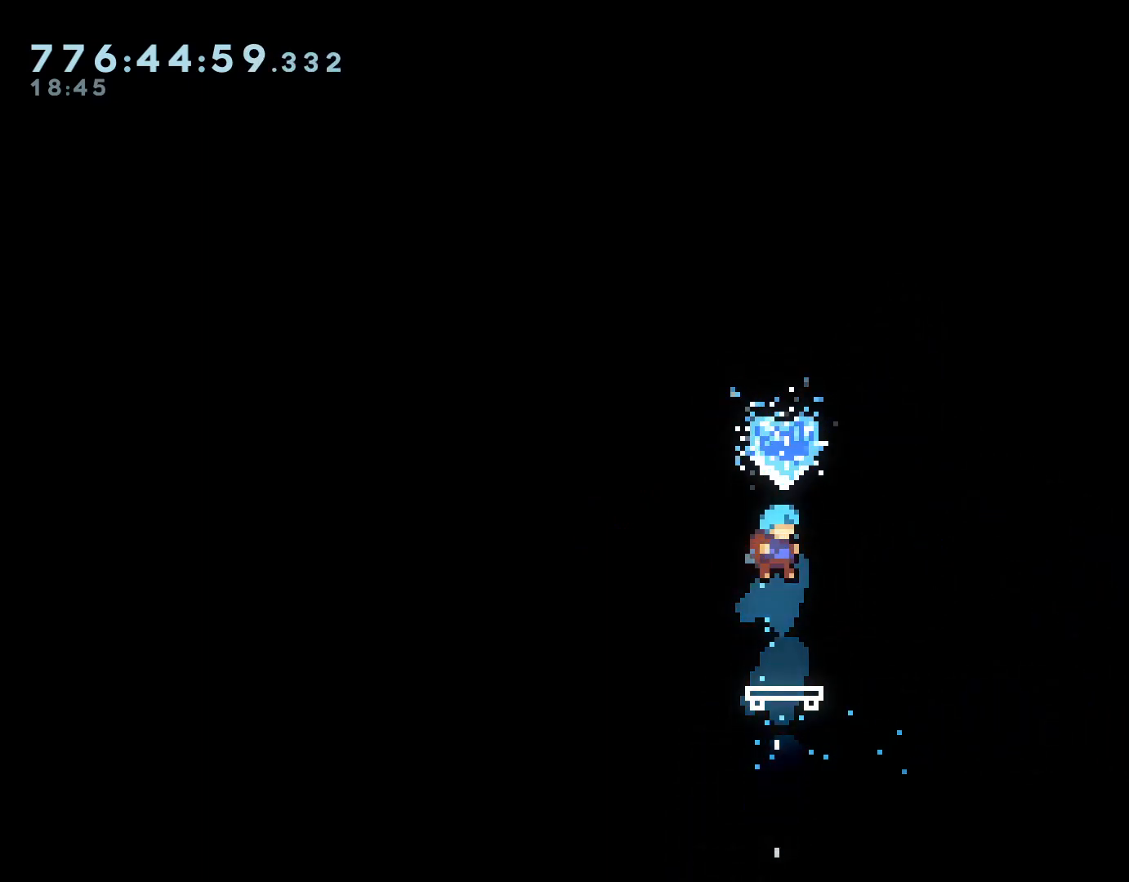
{"buttons": [], "left_stick": "center", "right_stick": "center", "events": [[83, "left_stick", "down-right"], [283, "A", "down"], [317, "left_stick", "up"], [333, "X", "down"], [467, "X", "up"], [484, "A", "up"], [500, "left_stick", "center"]]}
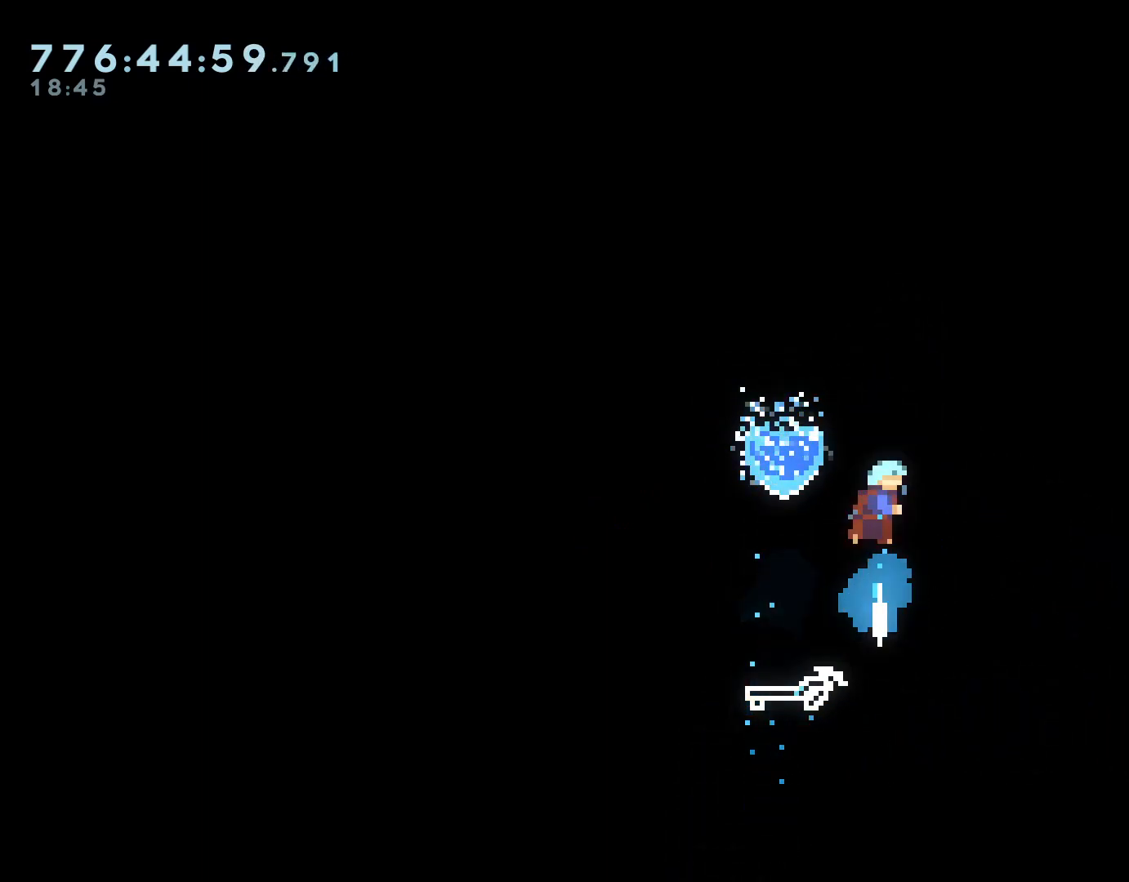
{"buttons": ["X", "L1"], "left_stick": "down-right", "right_stick": "center", "events": [[317, "left_stick", "left"], [451, "L1", "down"], [451, "left_stick", "down-right"], [467, "X", "down"]]}
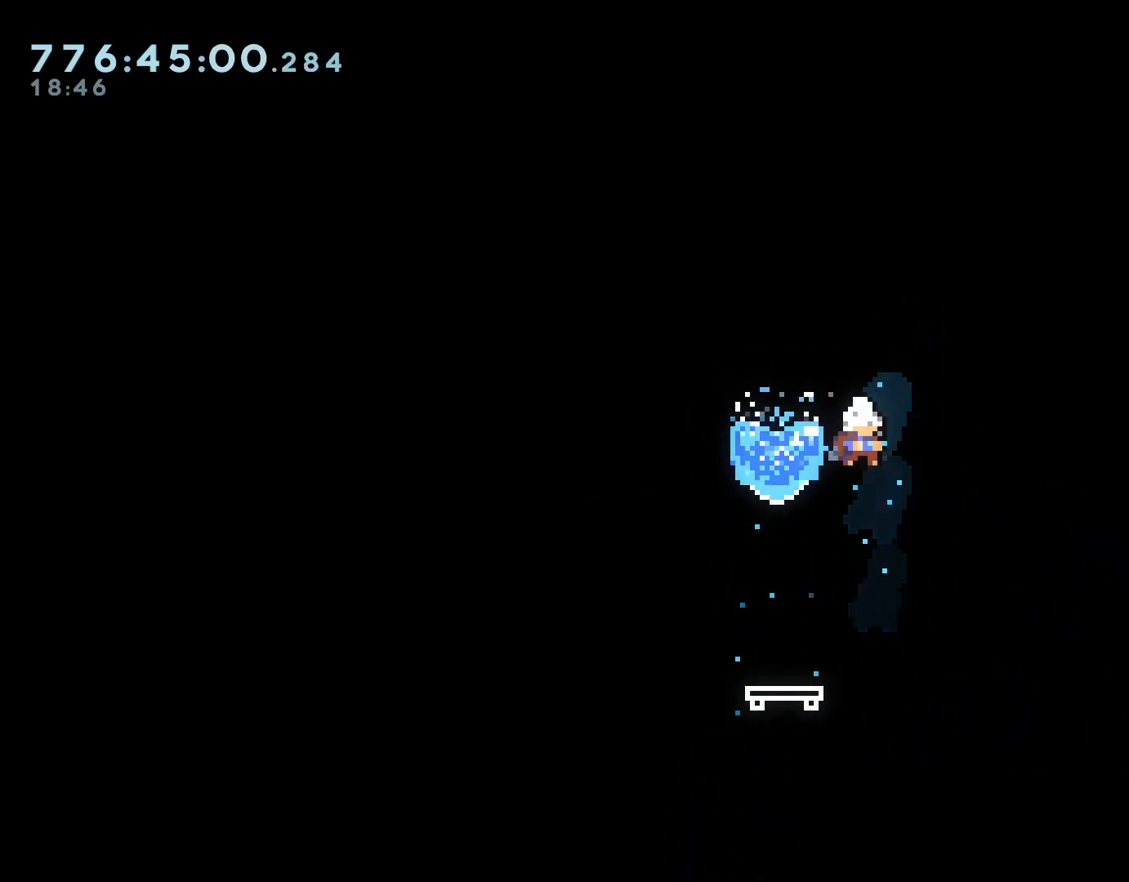
{"buttons": [], "left_stick": "center", "right_stick": "center", "events": [[117, "X", "up"], [384, "L1", "up"], [484, "left_stick", "center"]]}
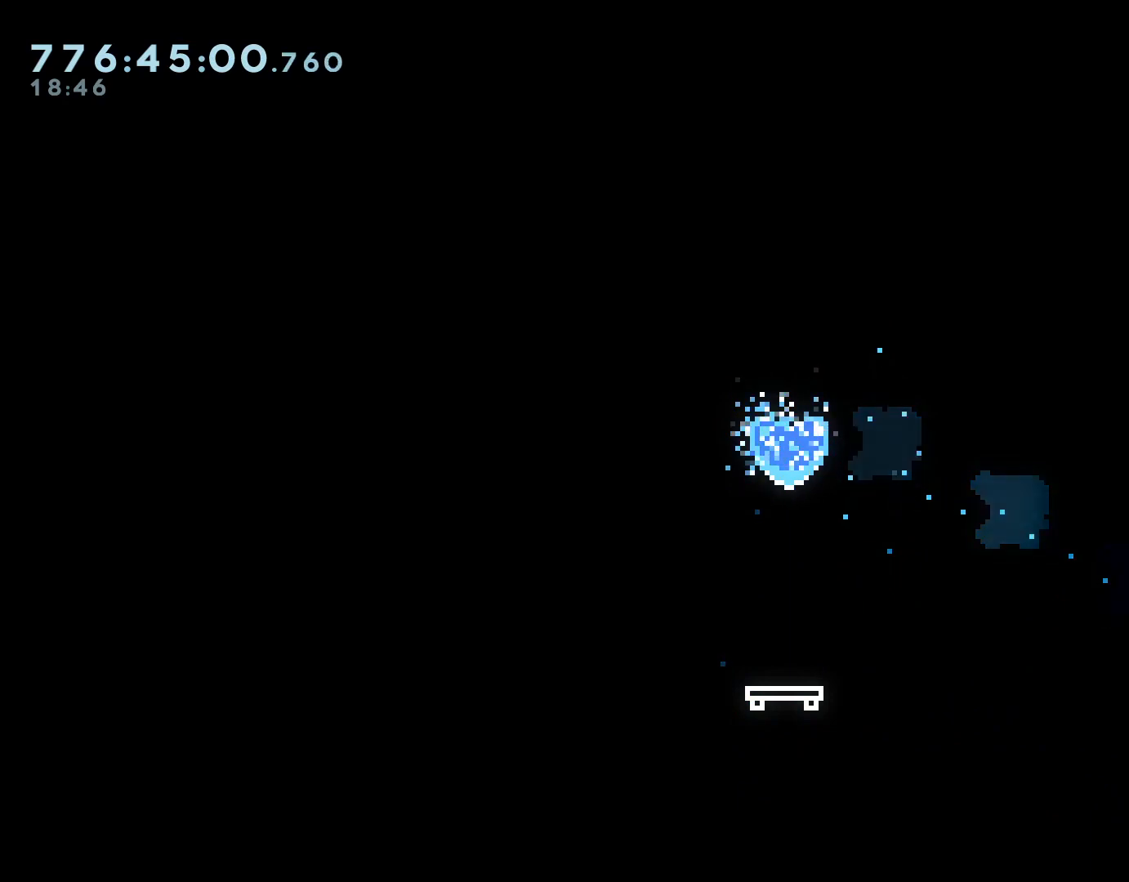
{"buttons": ["L2"], "left_stick": "up-left", "right_stick": "center", "events": [[84, "left_stick", "left"], [117, "X", "down"], [201, "X", "up"], [317, "A", "down"], [384, "DPAD_LEFT", "down"], [417, "A", "up"], [434, "DPAD_LEFT", "up"], [451, "left_stick", "up-left"], [467, "L2", "down"]]}
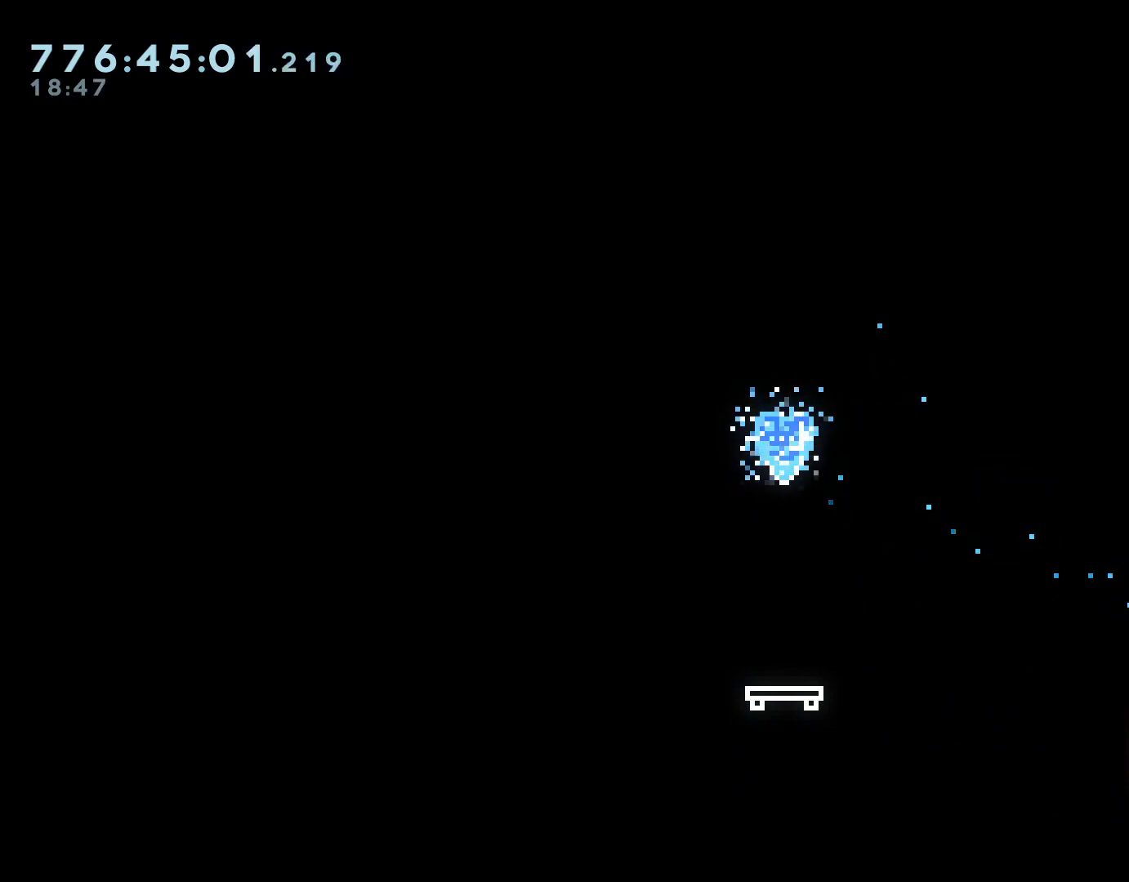
{"buttons": [], "left_stick": "up-left", "right_stick": "center", "events": [[17, "X", "down"], [133, "X", "up"], [250, "L2", "up"]]}
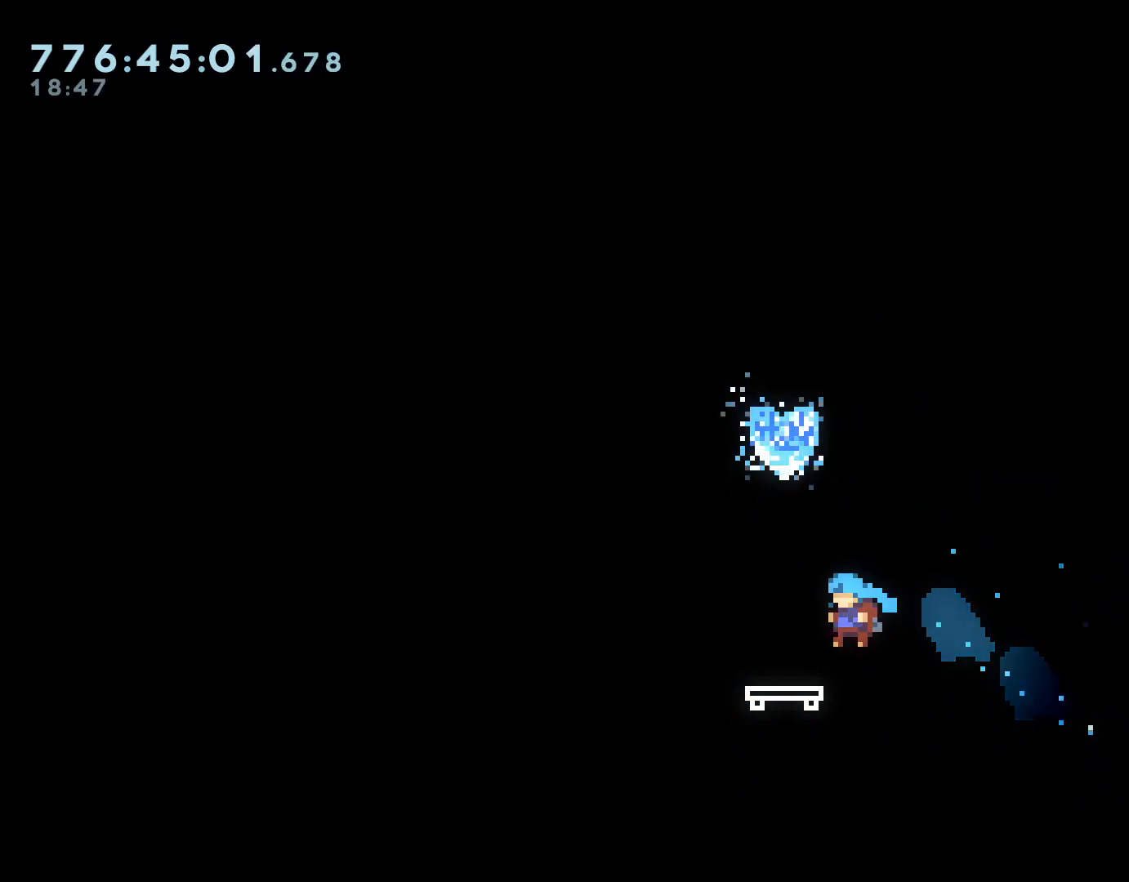
{"buttons": [], "left_stick": "up", "right_stick": "center", "events": [[34, "left_stick", "center"], [150, "left_stick", "right"], [234, "A", "down"], [284, "A", "up"], [351, "left_stick", "up"], [384, "X", "down"], [467, "X", "up"]]}